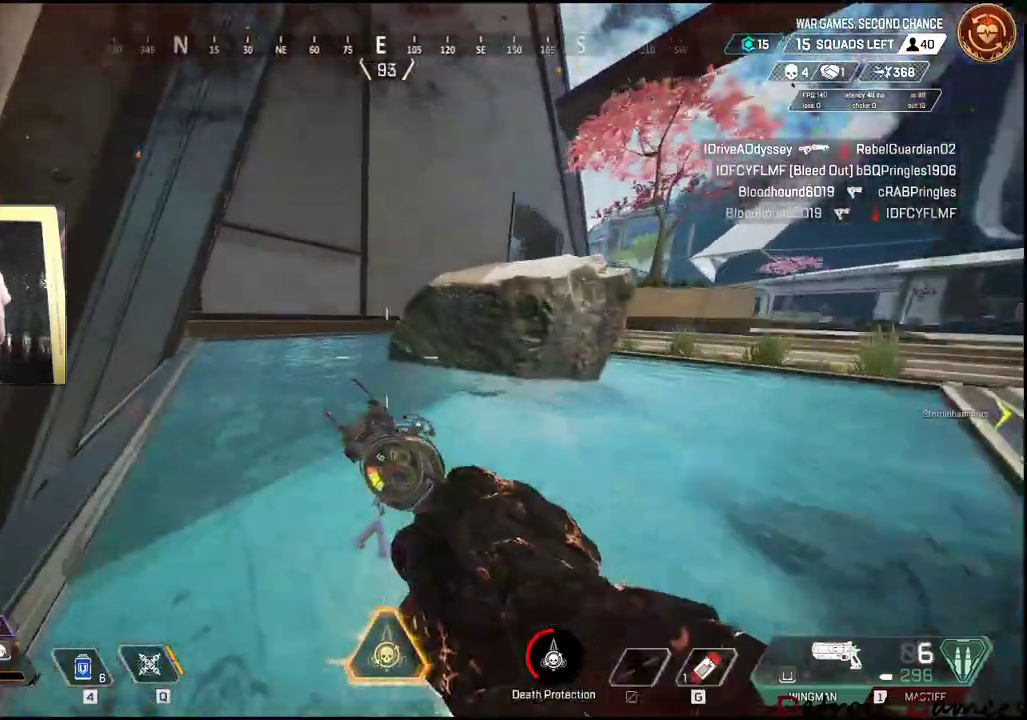
Gameplay with keyboard and mouse; each line is a JSON object with the keys and mouse buttons held at the frame after it. "events" lists presses ("down") and releases ("up") of "1", "2", "3", "4", "5", "a", "alt", "c", "caps_lock", "ctrl", "d", "e", "f", "g", "q", "r", "s", "shift", "space", "t", "tab", "v", "w", "x", "z", "mouse_left", "mouse_wheel" and "mouse_right" between this image and that frame as [ms after this image, input, new state], when the widget could be followed in between. "mouse_left", "mouse_wheel", "mouse_right" = the "left", "wheel", "right" buttons of the "mouse" list. No other keys are recorded. "wheel" means that the mouse wheel is clicked or scrolled. Not read: mouse_move.
{"keys": ["a", "shift", "w"], "mouse": [], "events": [[17, "space", "down"], [50, "a", "down"], [100, "space", "up"]]}
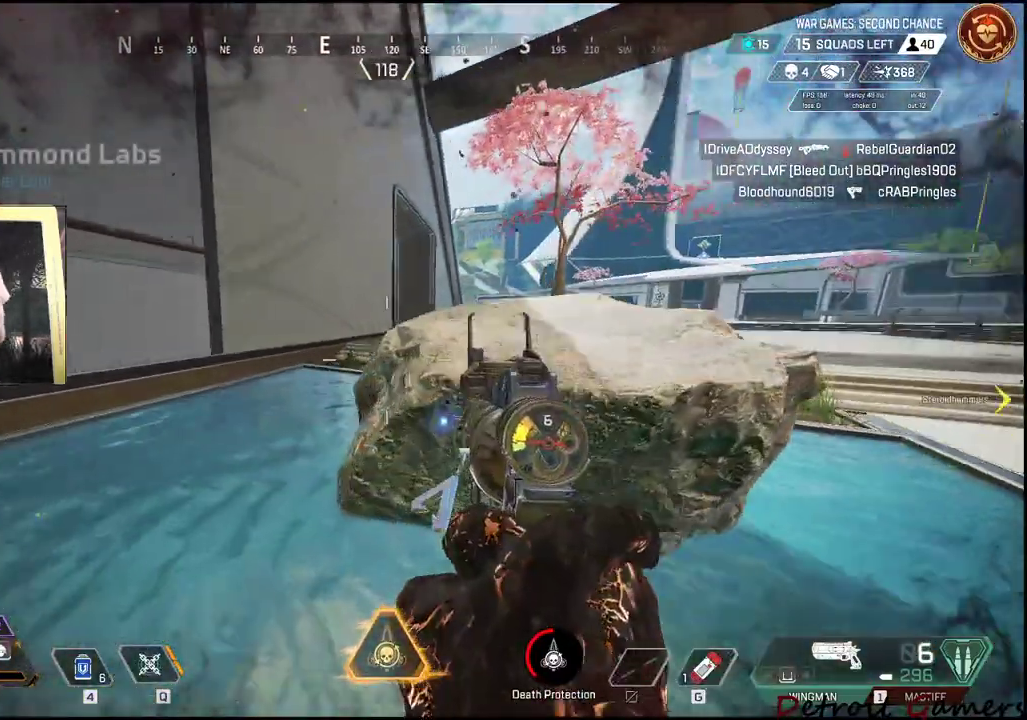
{"keys": ["a", "shift", "w"], "mouse": [], "events": []}
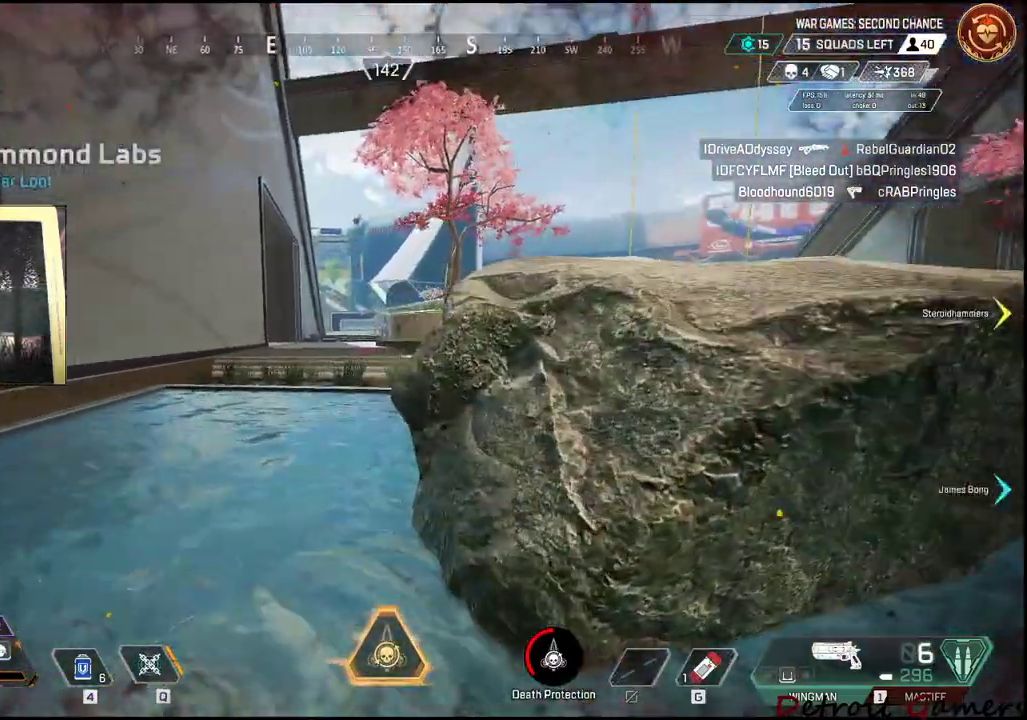
{"keys": ["a", "shift", "w"], "mouse": [], "events": []}
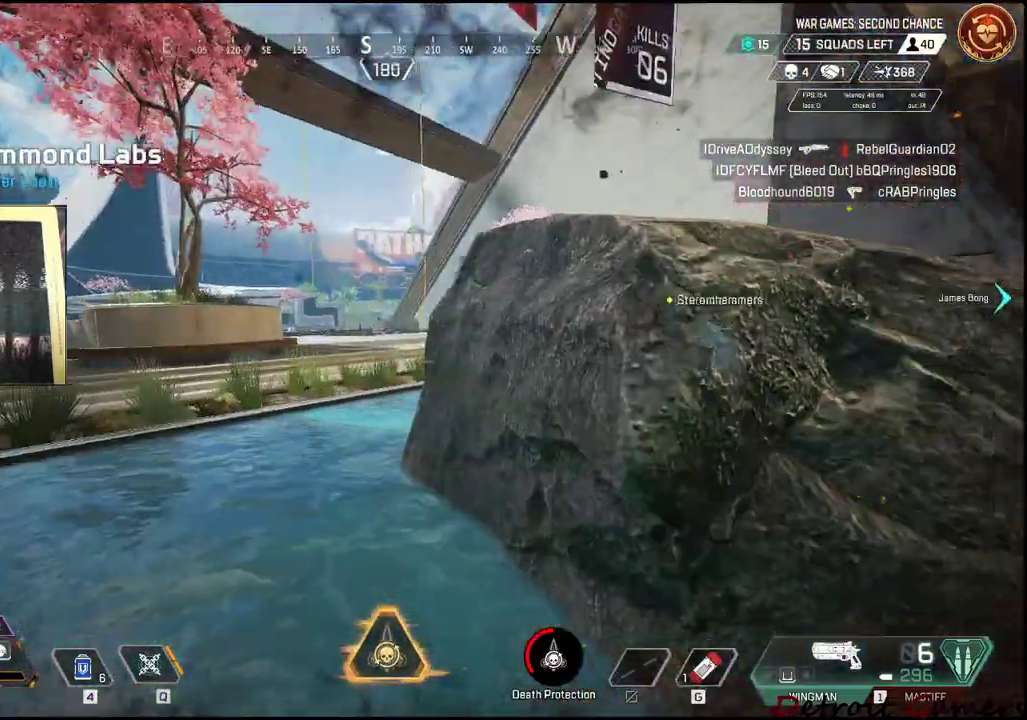
{"keys": ["a", "shift", "w"], "mouse": [], "events": []}
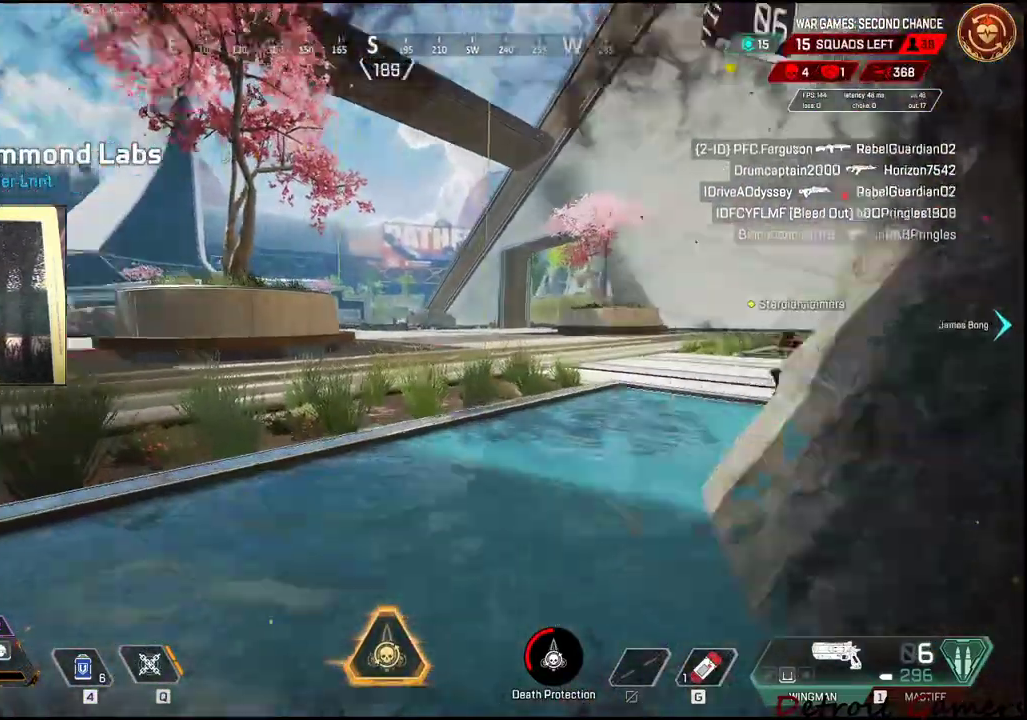
{"keys": ["shift", "w"], "mouse": [], "events": [[117, "a", "up"]]}
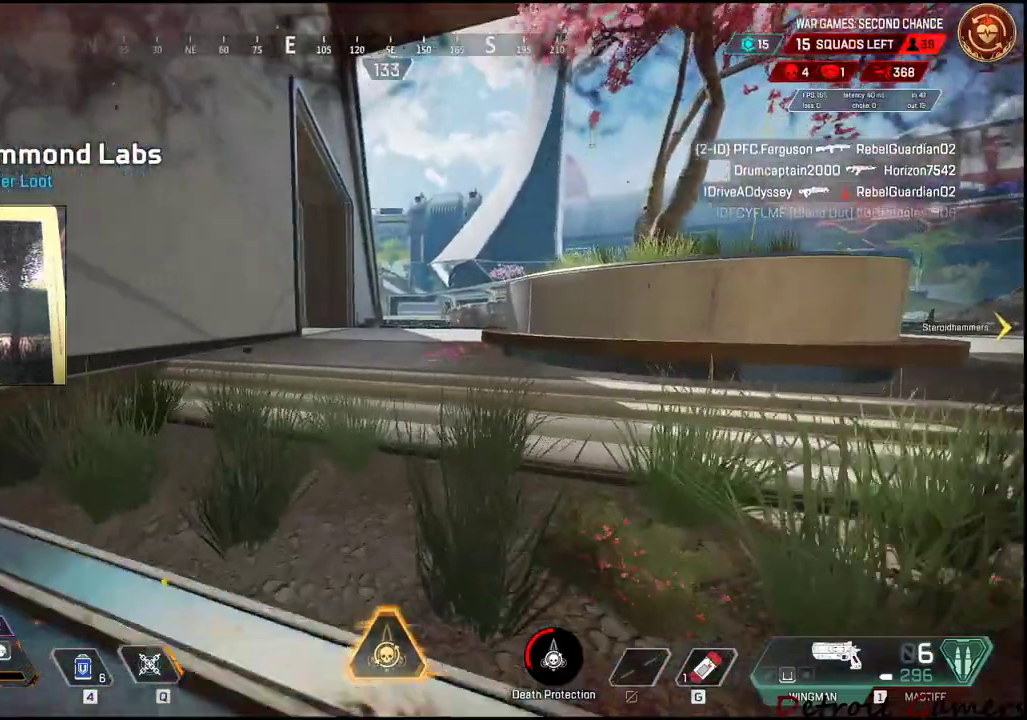
{"keys": ["shift", "w"], "mouse": [], "events": []}
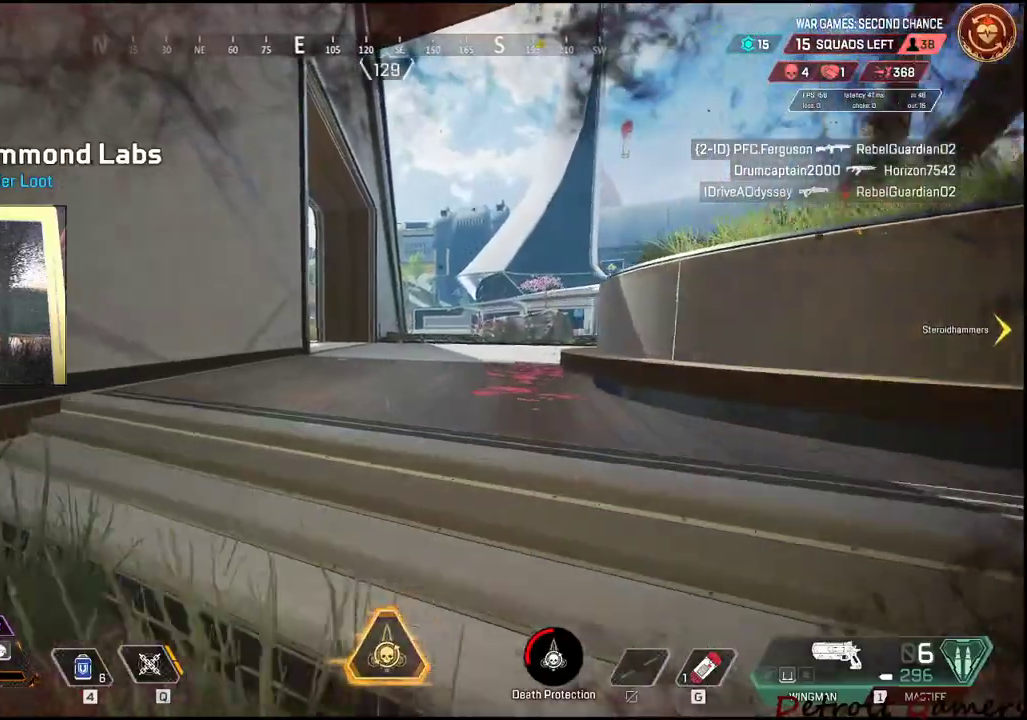
{"keys": ["shift", "w"], "mouse": [], "events": []}
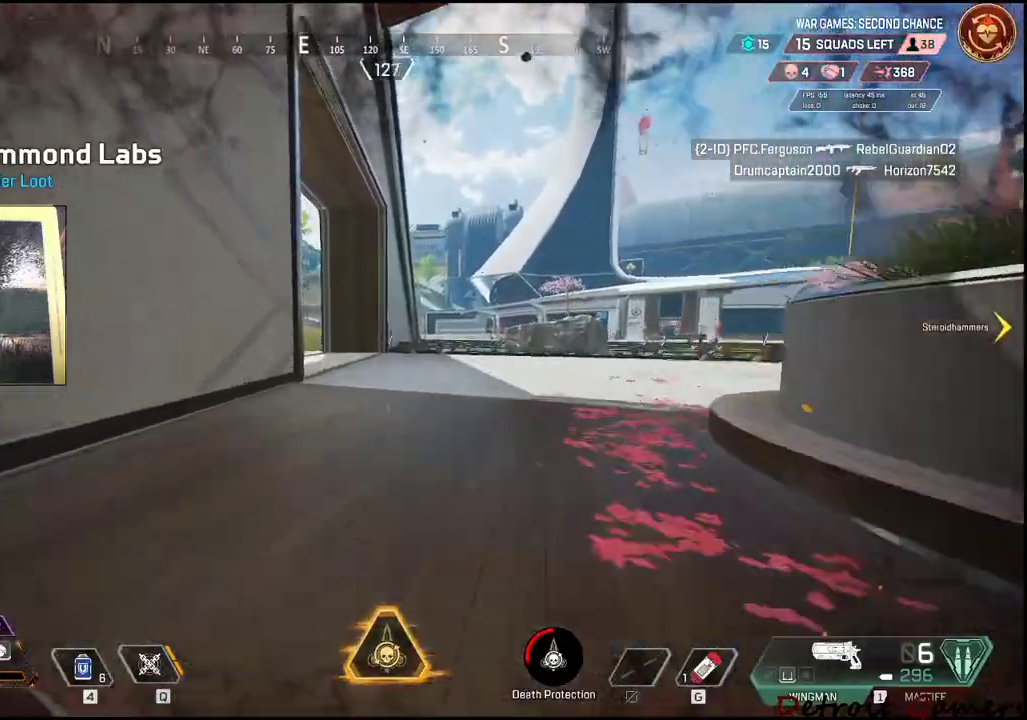
{"keys": ["c", "shift", "w"], "mouse": [], "events": [[450, "c", "down"]]}
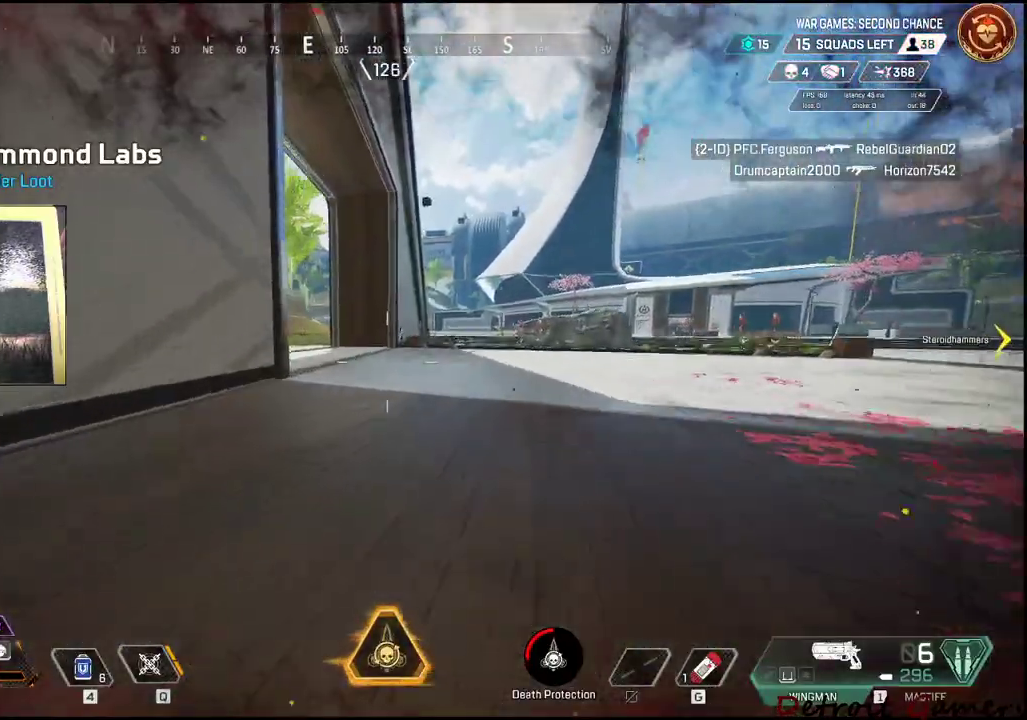
{"keys": ["shift", "w"], "mouse": [], "events": [[33, "c", "up"], [233, "space", "down"], [317, "space", "up"]]}
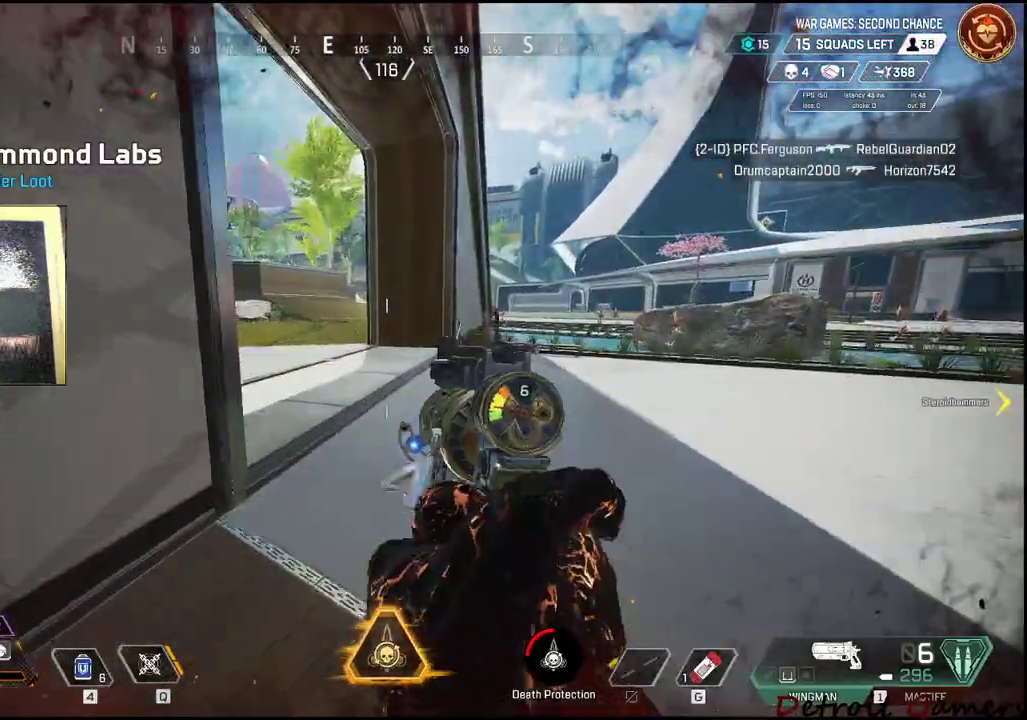
{"keys": ["d", "shift", "w"], "mouse": [], "events": [[100, "a", "down"], [183, "a", "up"], [383, "d", "down"]]}
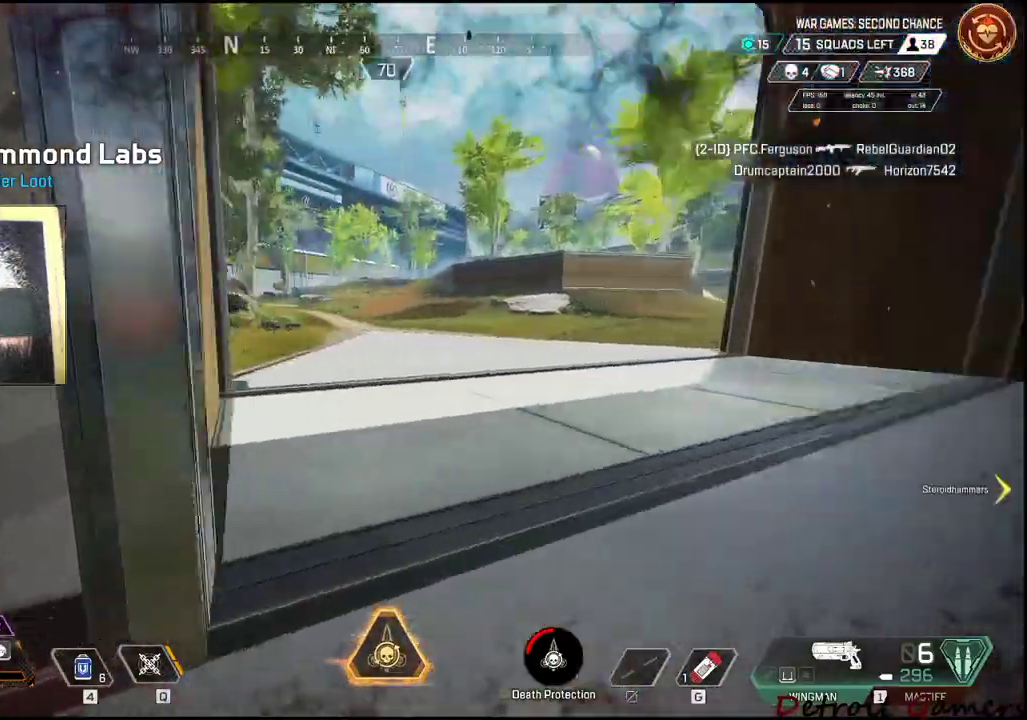
{"keys": ["d", "shift", "w"], "mouse": [], "events": []}
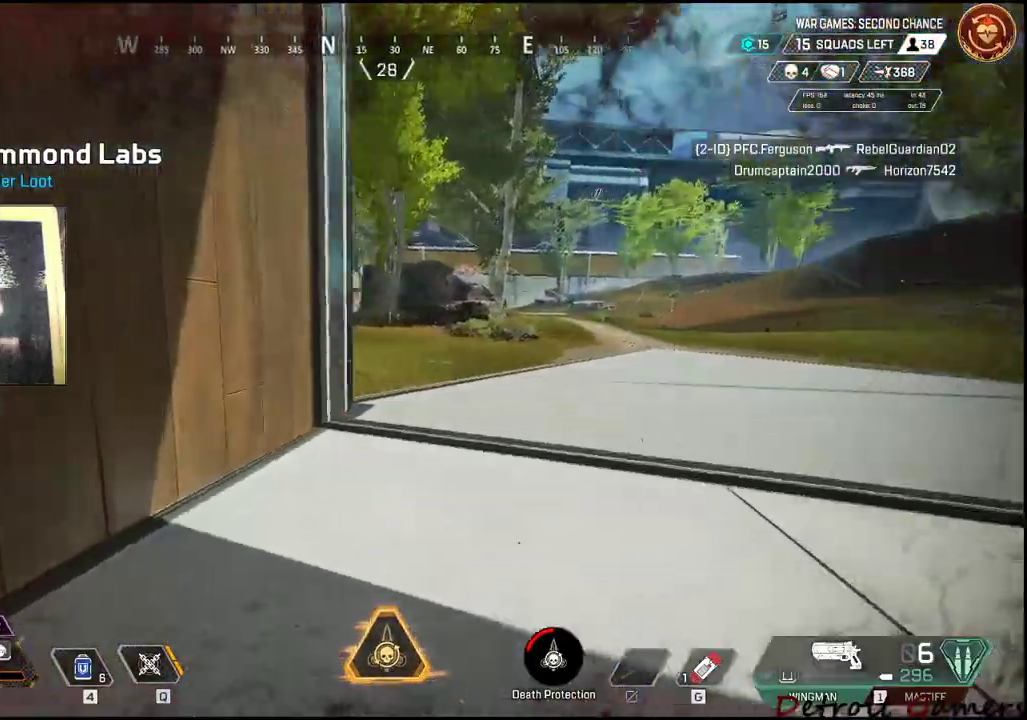
{"keys": ["d", "shift", "w"], "mouse": [], "events": []}
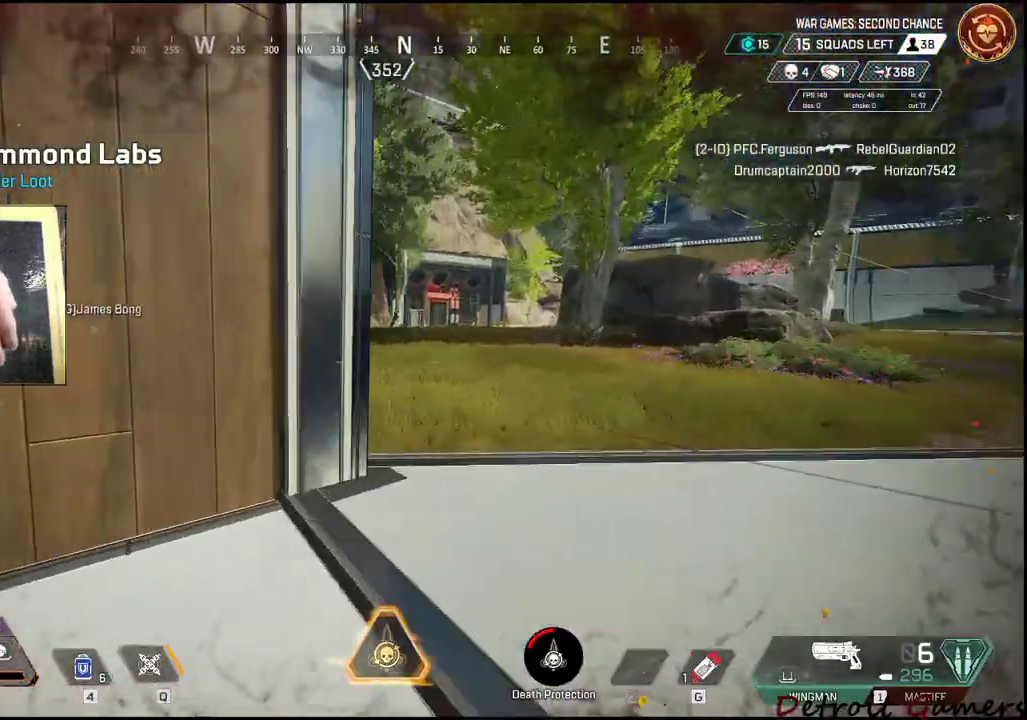
{"keys": ["d", "shift", "w"], "mouse": [], "events": []}
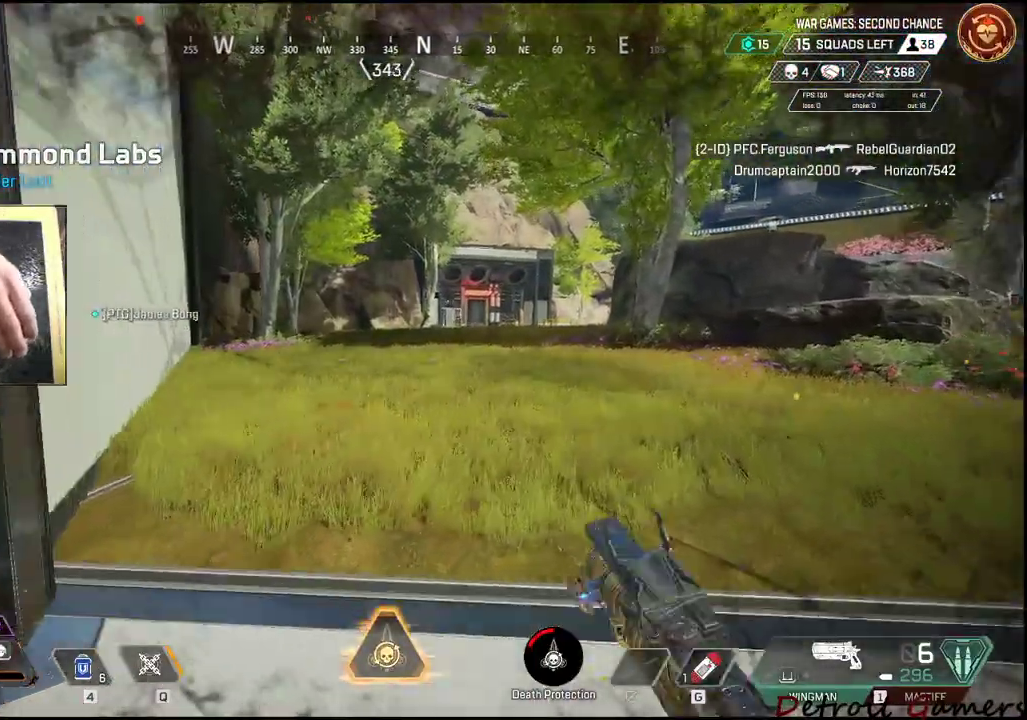
{"keys": ["d", "shift", "w"], "mouse": [], "events": []}
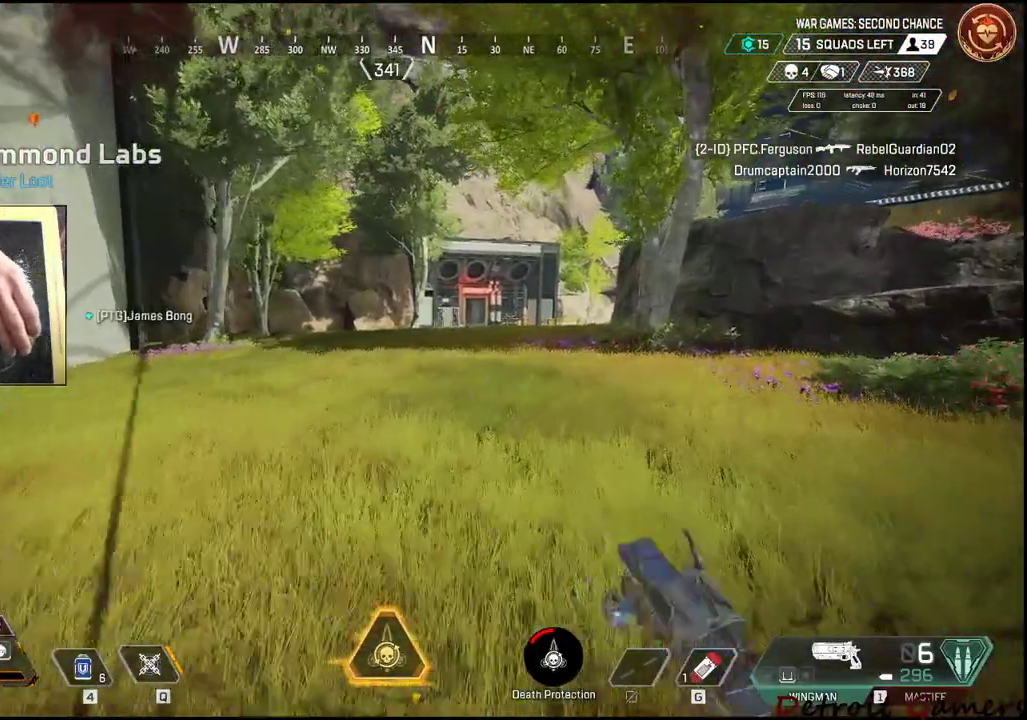
{"keys": ["d", "shift", "w"], "mouse": [], "events": []}
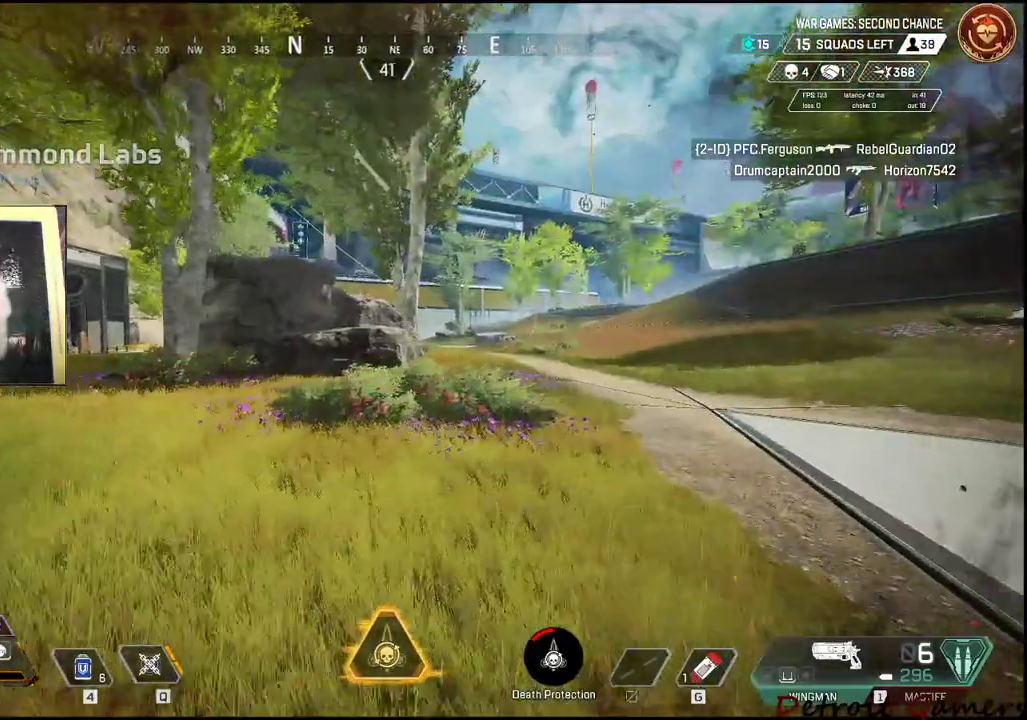
{"keys": ["a", "d", "shift", "w"], "mouse": [], "events": [[483, "a", "down"]]}
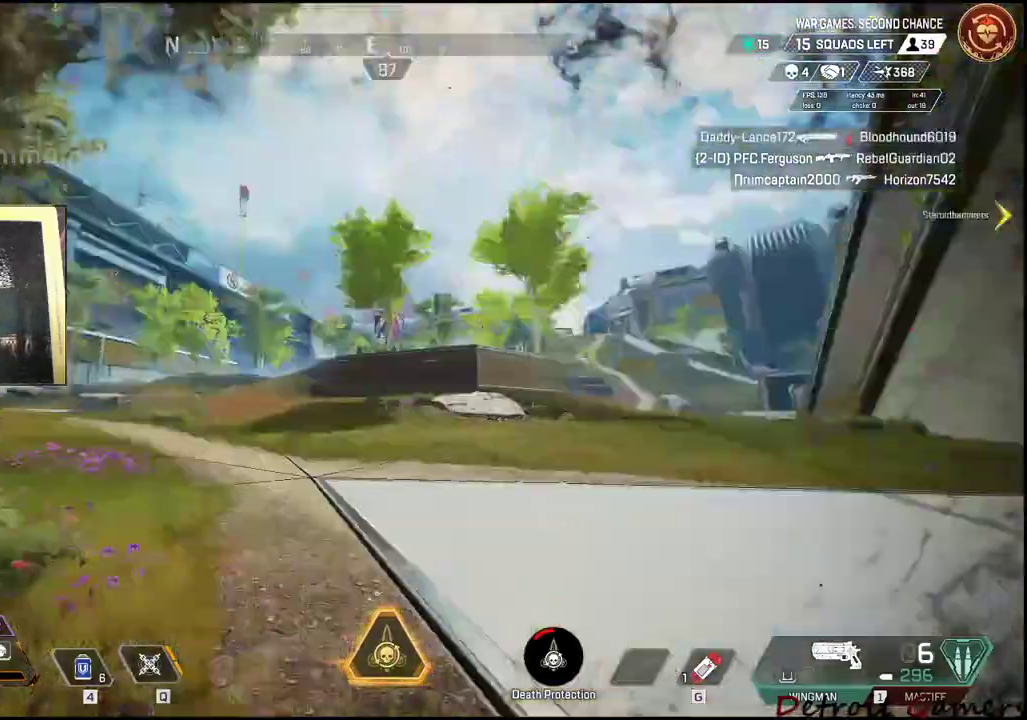
{"keys": ["a"], "mouse": [], "events": [[133, "d", "up"], [500, "shift", "up"], [500, "w", "up"]]}
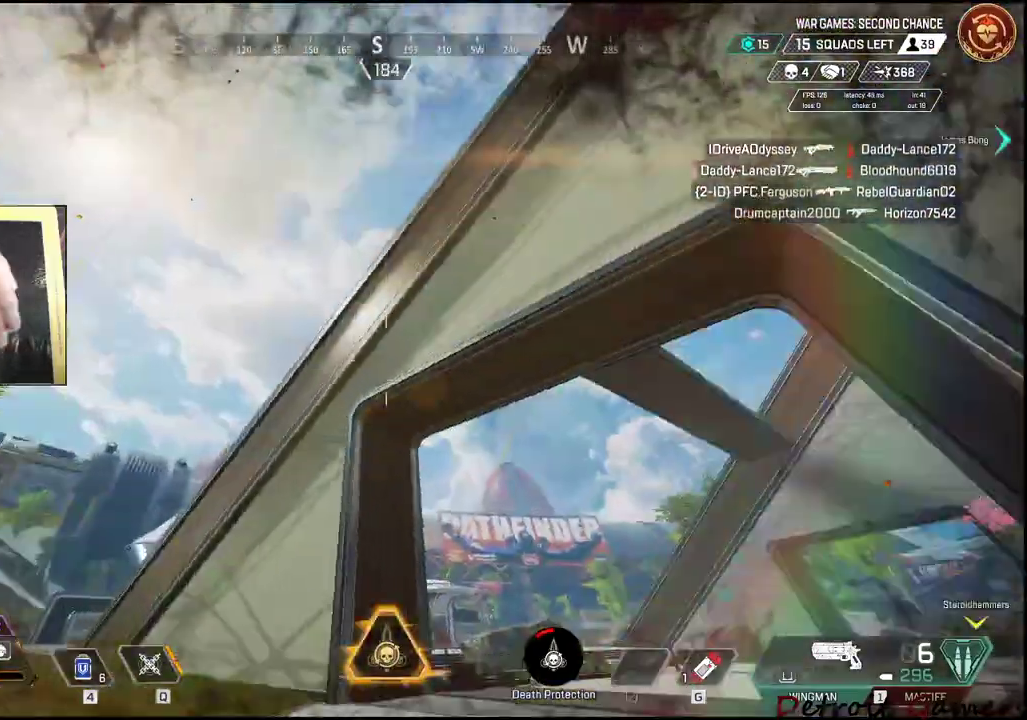
{"keys": ["a", "s"], "mouse": [], "events": [[133, "s", "down"]]}
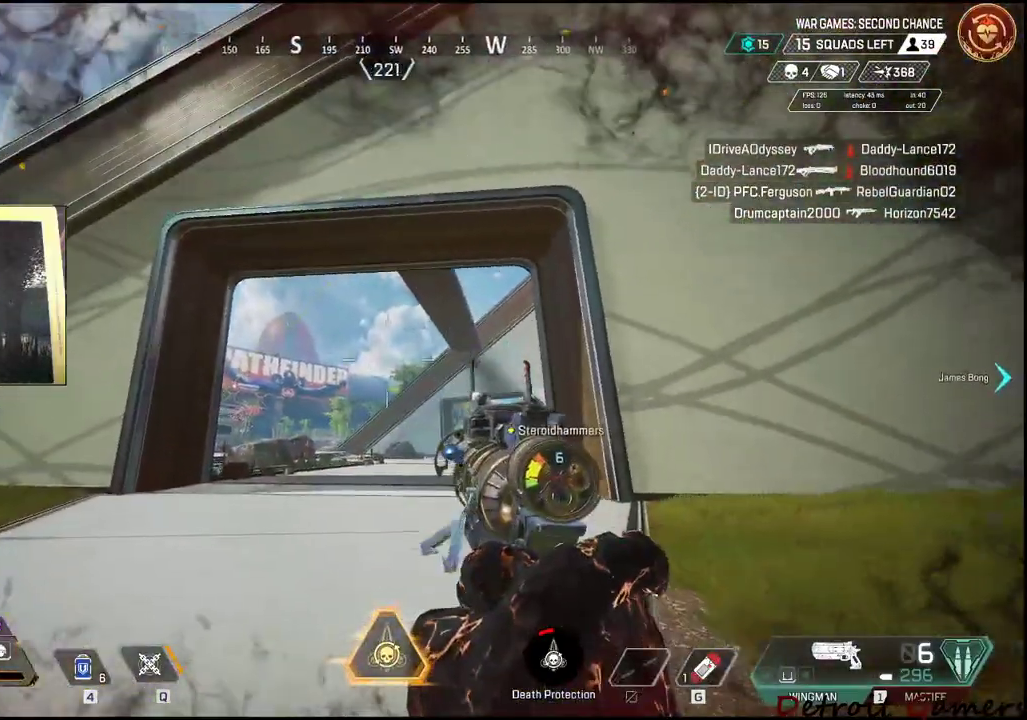
{"keys": ["a"], "mouse": [], "events": [[83, "s", "up"]]}
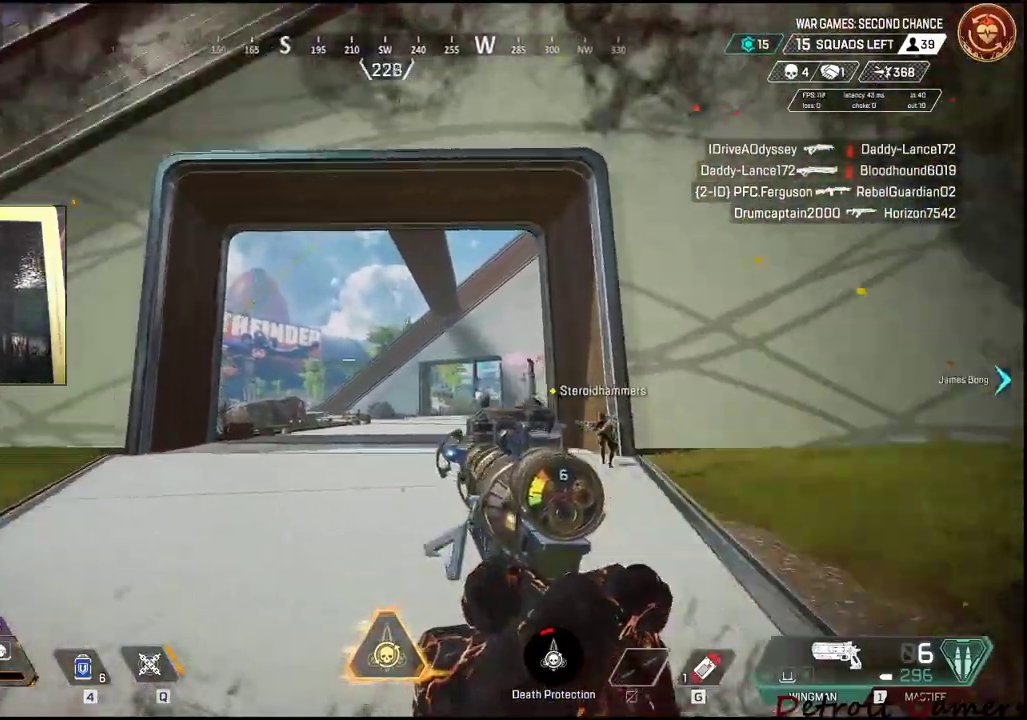
{"keys": ["w"], "mouse": ["right"], "events": [[67, "w", "down"], [217, "a", "up"], [217, "mouse_right", "down"]]}
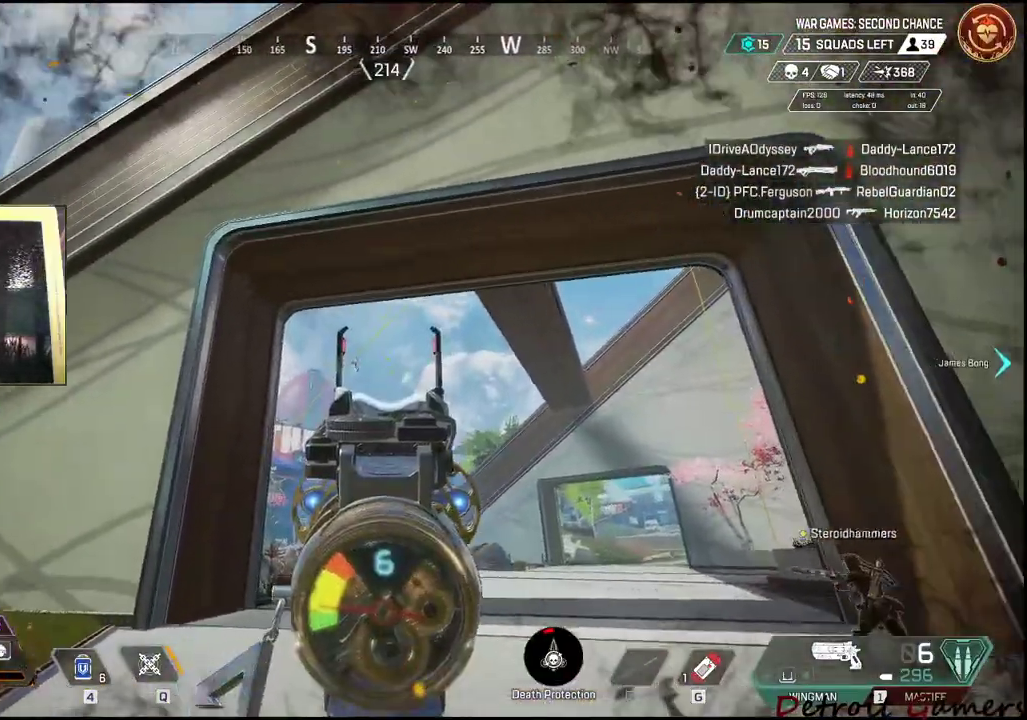
{"keys": ["w"], "mouse": ["right"], "events": [[317, "mouse_left", "down"], [500, "mouse_left", "up"]]}
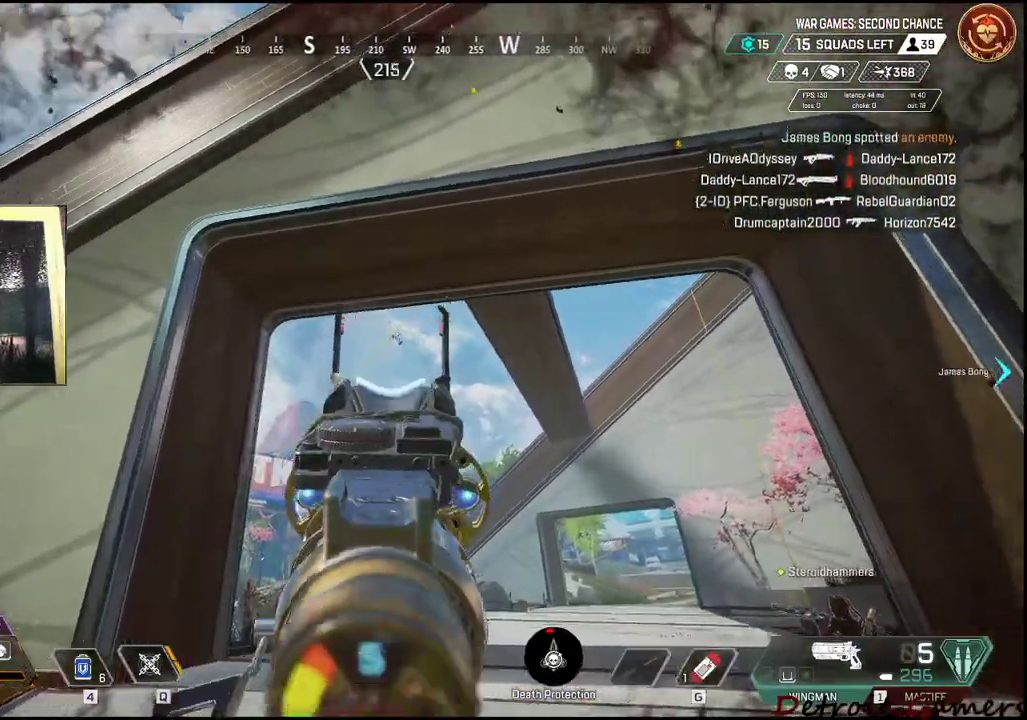
{"keys": ["a", "f", "w"], "mouse": [], "events": [[183, "a", "down"], [183, "mouse_left", "down"], [333, "mouse_right", "up"], [417, "f", "down"], [417, "mouse_left", "up"]]}
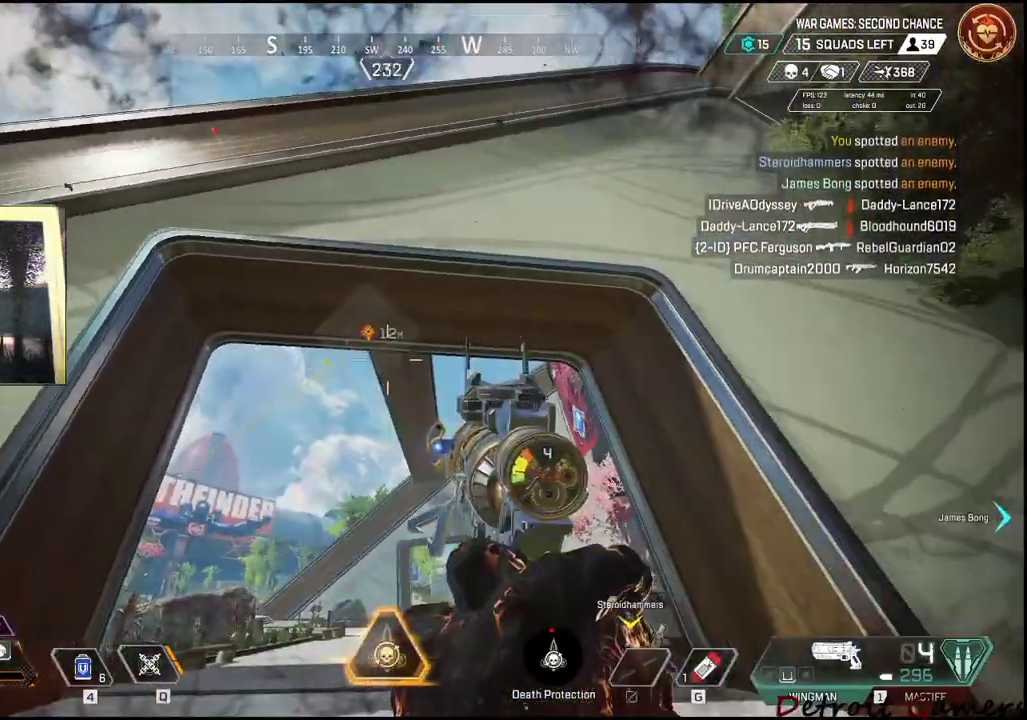
{"keys": ["a", "w"], "mouse": [], "events": [[17, "f", "up"], [217, "f", "down"], [317, "f", "up"]]}
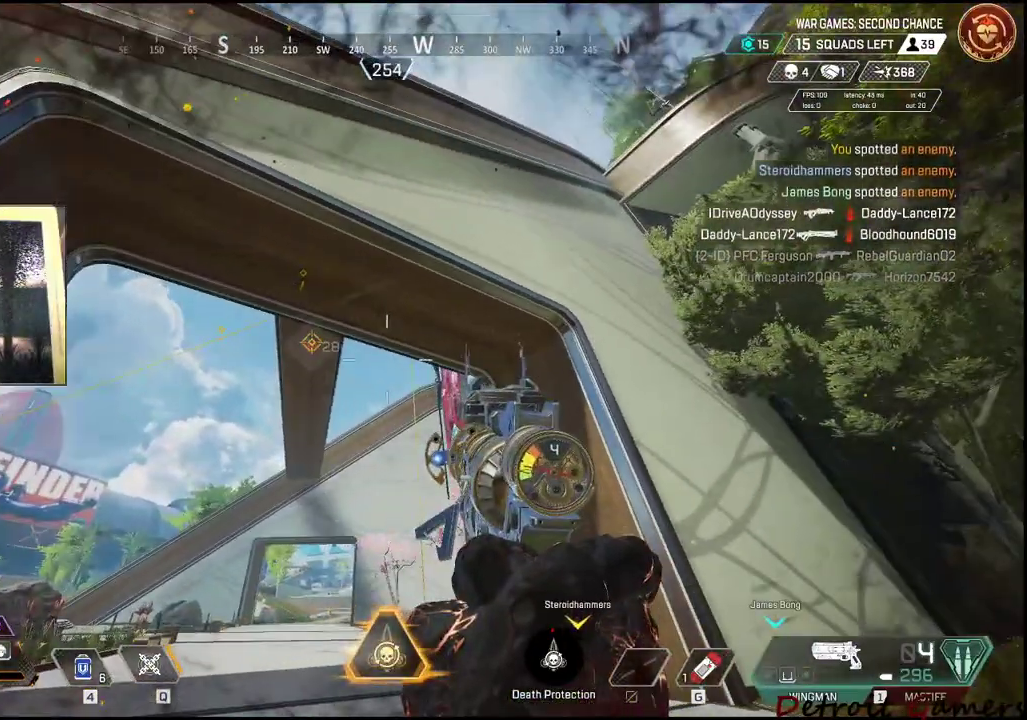
{"keys": ["a", "shift", "w"], "mouse": [], "events": [[33, "shift", "down"], [383, "r", "down"], [500, "r", "up"]]}
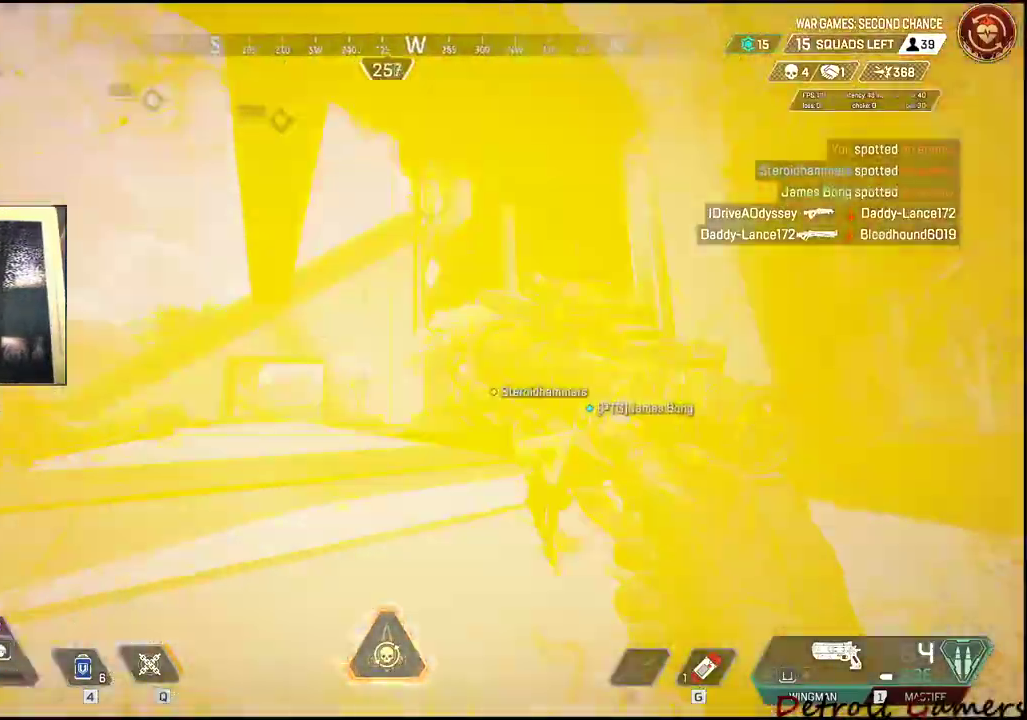
{"keys": ["a", "shift", "w"], "mouse": [], "events": []}
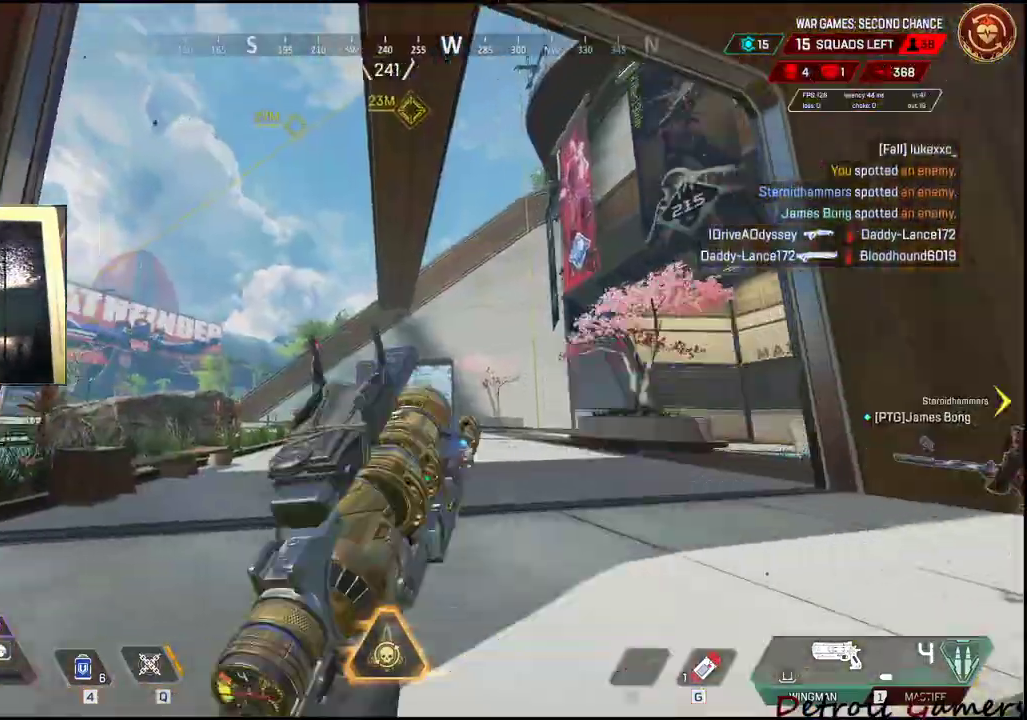
{"keys": ["a", "shift", "w"], "mouse": [], "events": []}
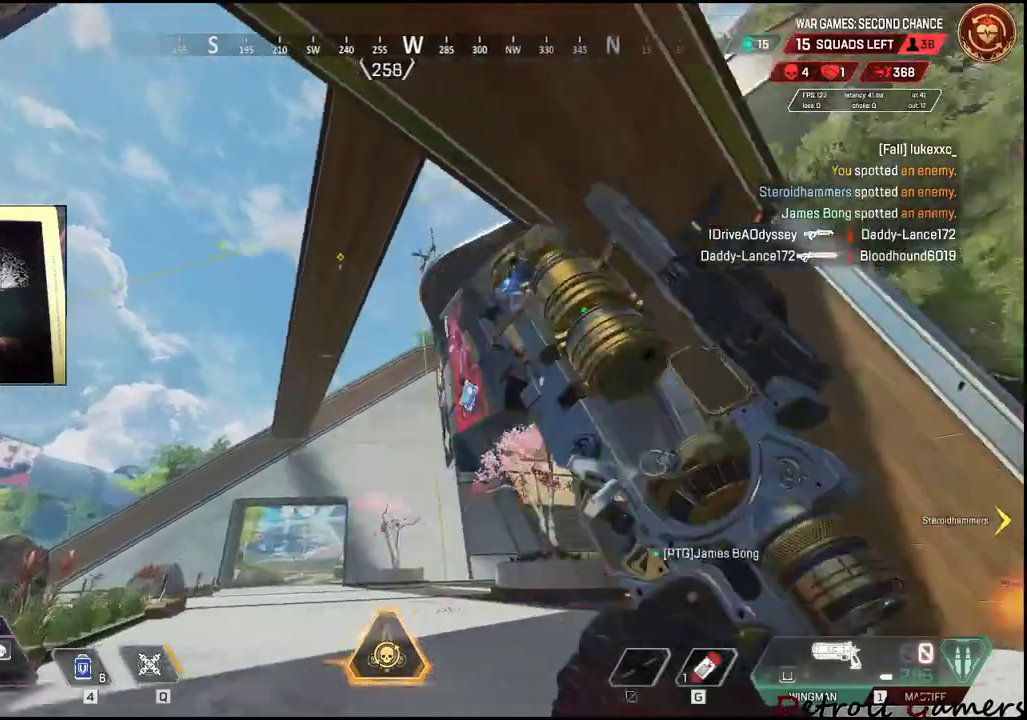
{"keys": ["a"], "mouse": [], "events": [[133, "shift", "up"], [500, "w", "up"]]}
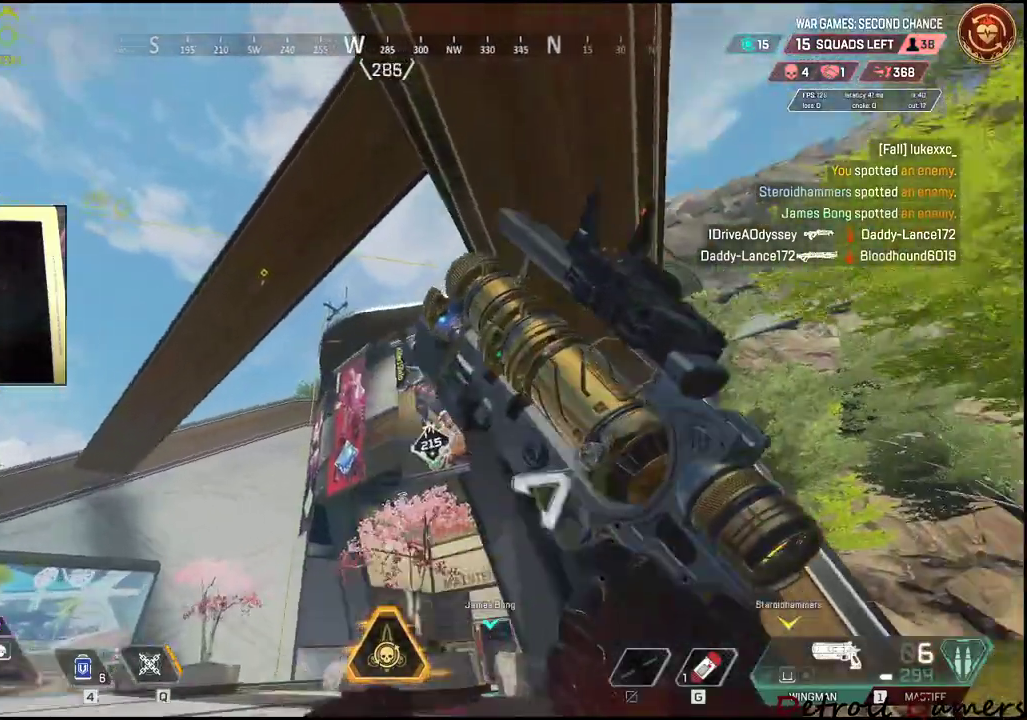
{"keys": ["a", "f"], "mouse": [], "events": [[150, "s", "down"], [367, "s", "up"], [433, "f", "down"]]}
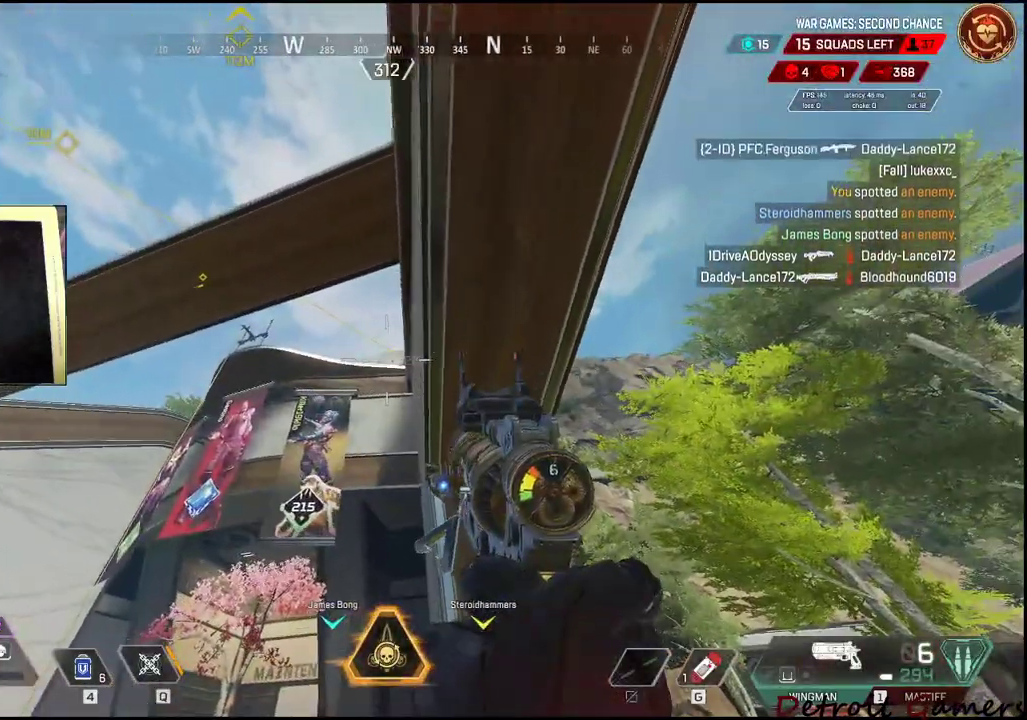
{"keys": ["a"], "mouse": [], "events": [[167, "f", "up"]]}
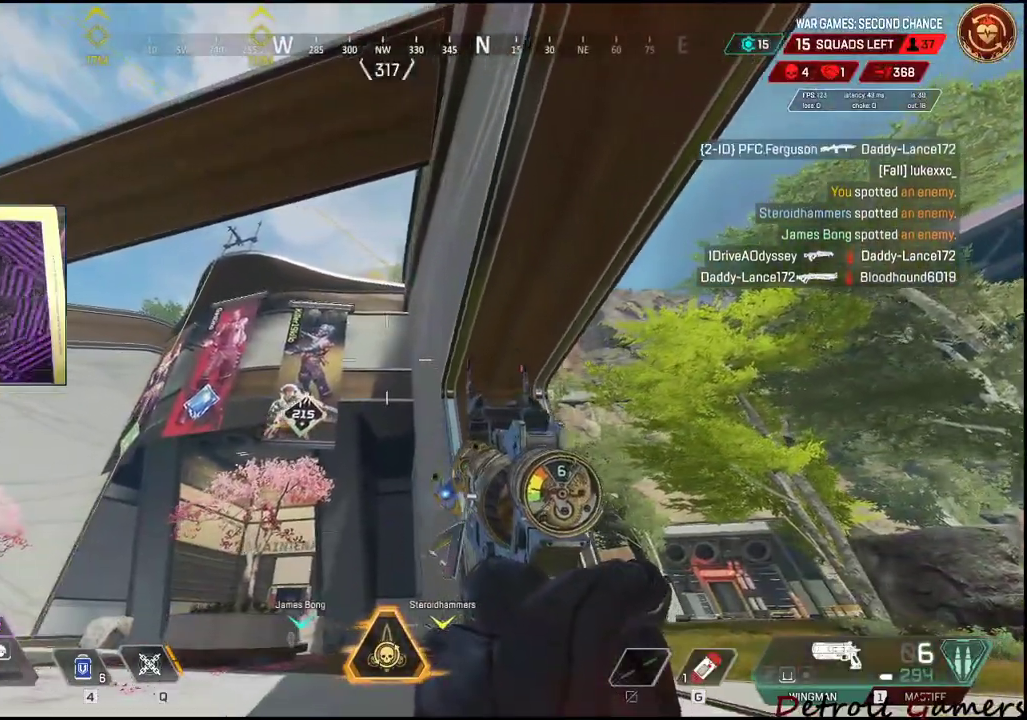
{"keys": ["a", "w"], "mouse": [], "events": [[367, "w", "down"]]}
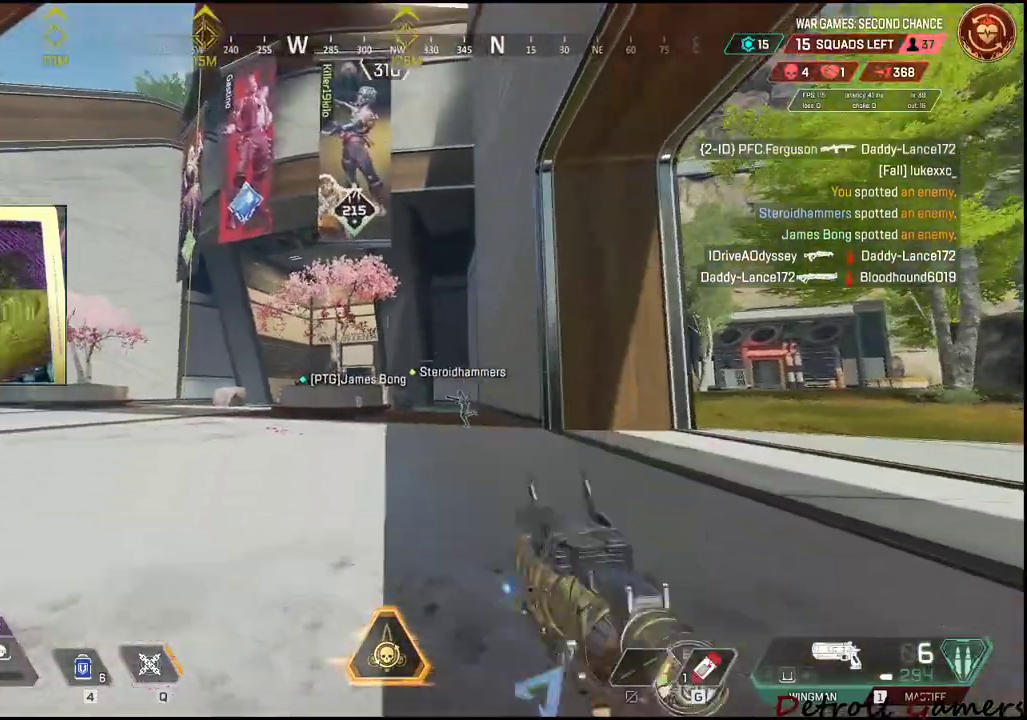
{"keys": ["a", "shift", "w"], "mouse": [], "events": [[17, "shift", "down"]]}